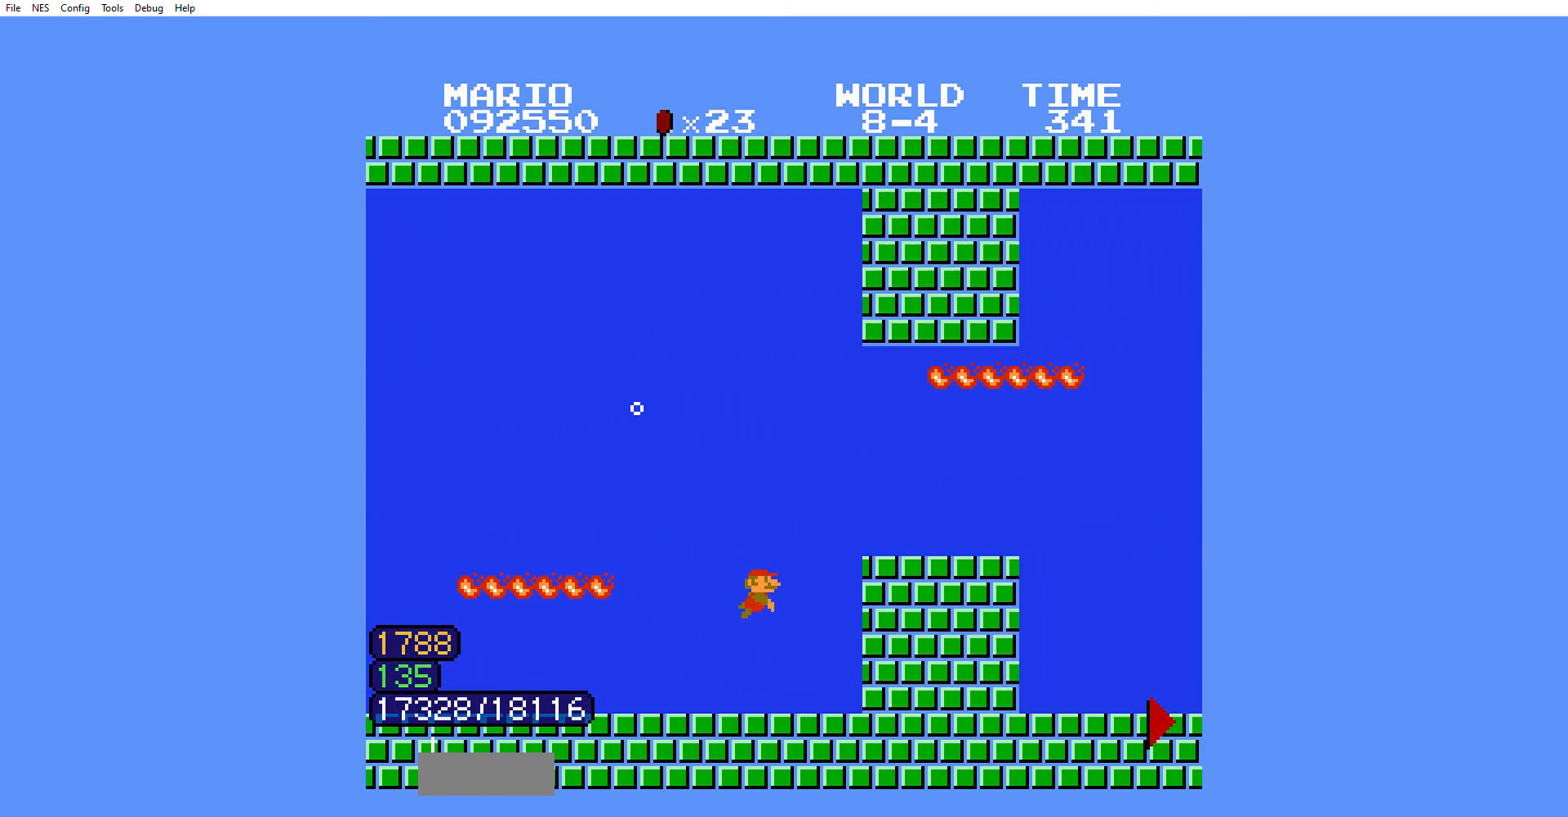
Gameplay with a controller (Nintendo layout); each line is a JSON object with the inputs held at the frame after it. "events" lists button and stick changes between this image and that frame as [ms after this image, input, new state], when the widget could be followed in between. Not read: L3 R3.
{"buttons": ["B", "DPAD_RIGHT"], "events": []}
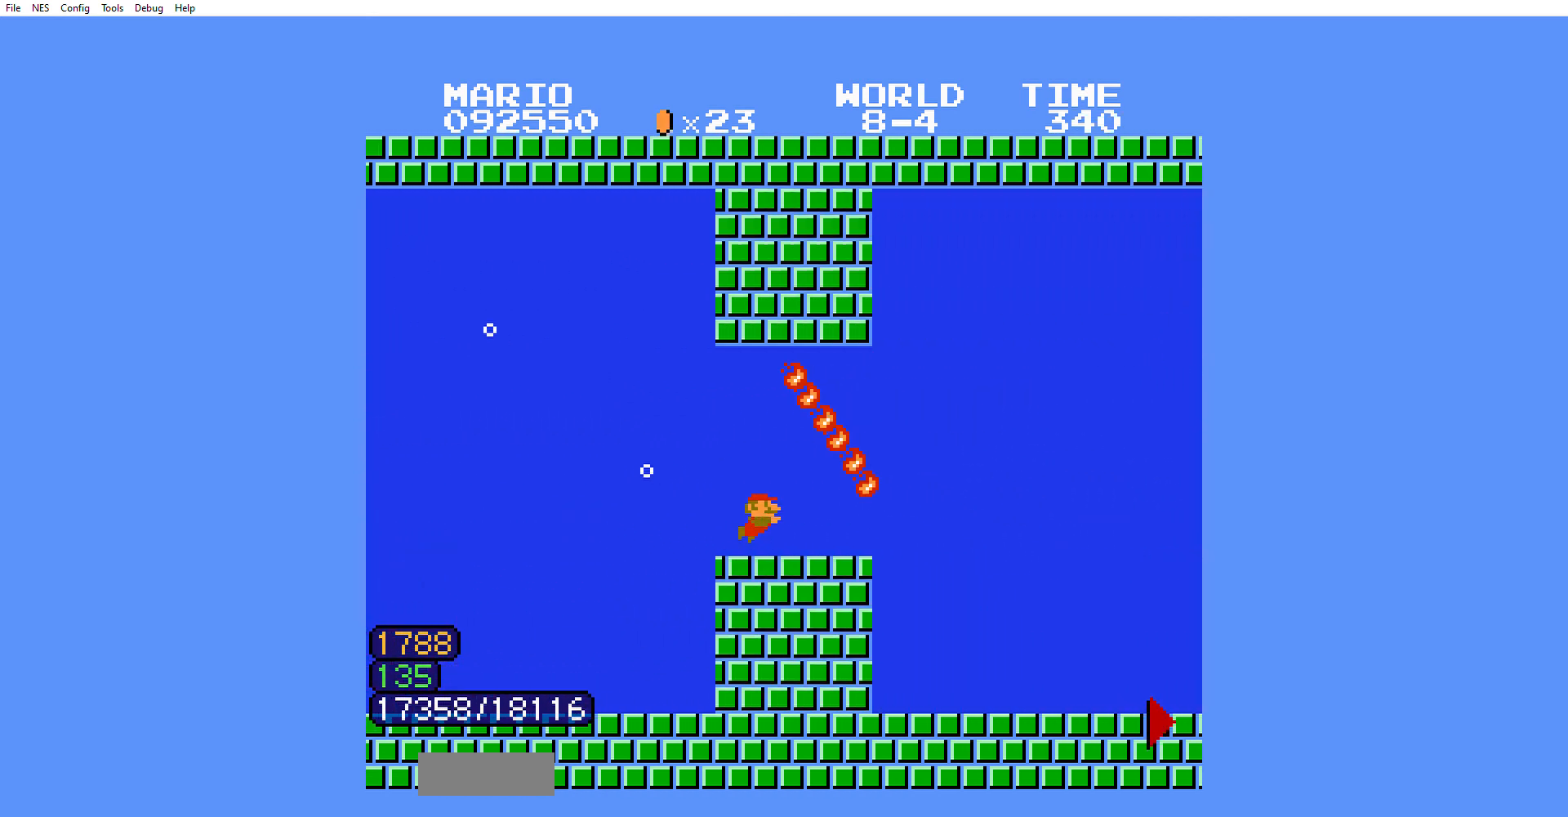
{"buttons": ["A", "B", "DPAD_RIGHT"], "events": [[266, "A", "down"]]}
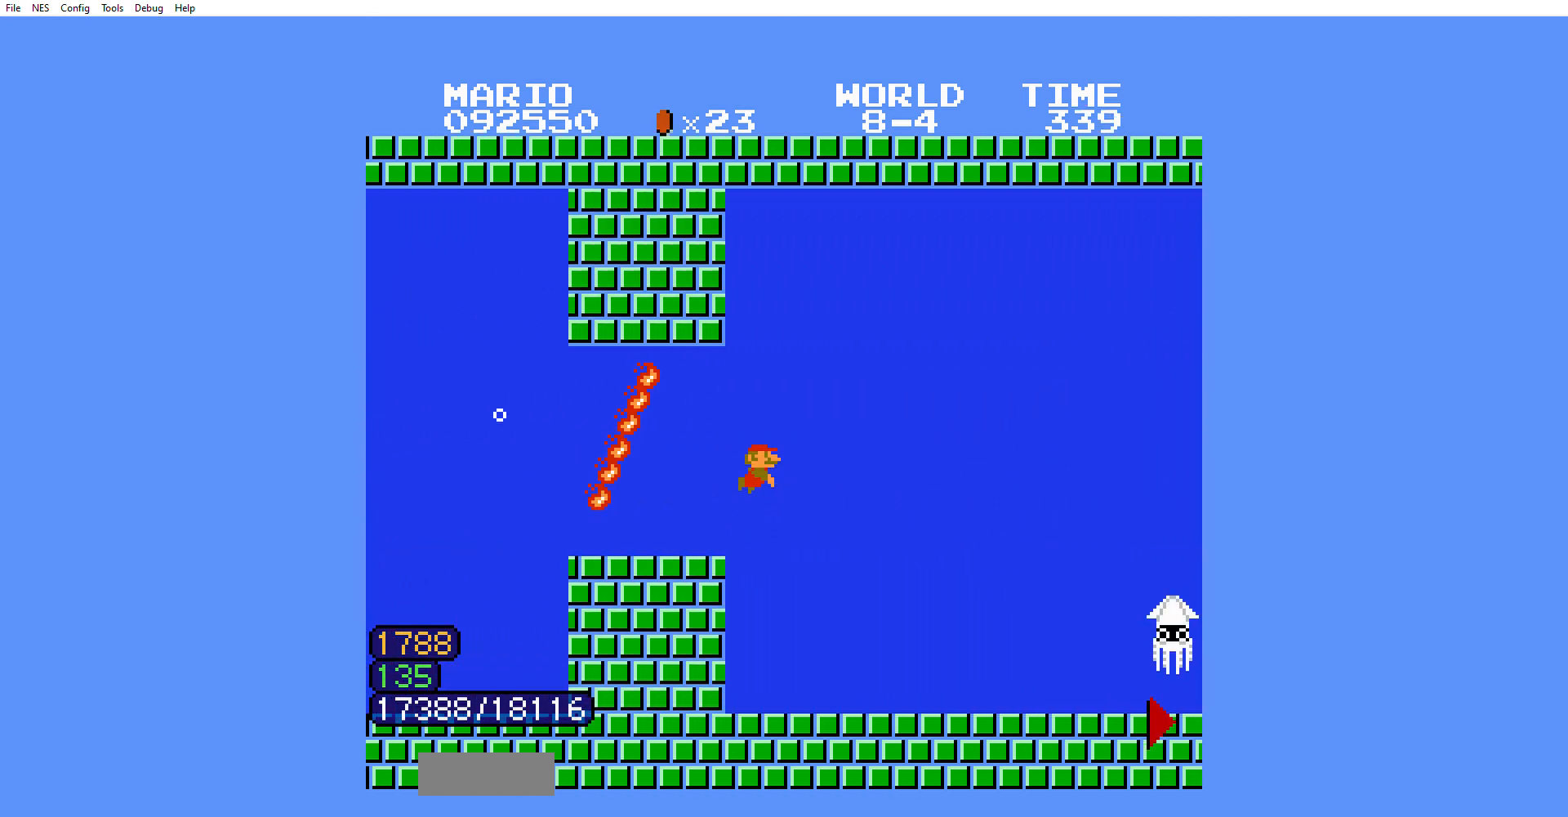
{"buttons": ["B", "DPAD_RIGHT"], "events": [[434, "A", "up"]]}
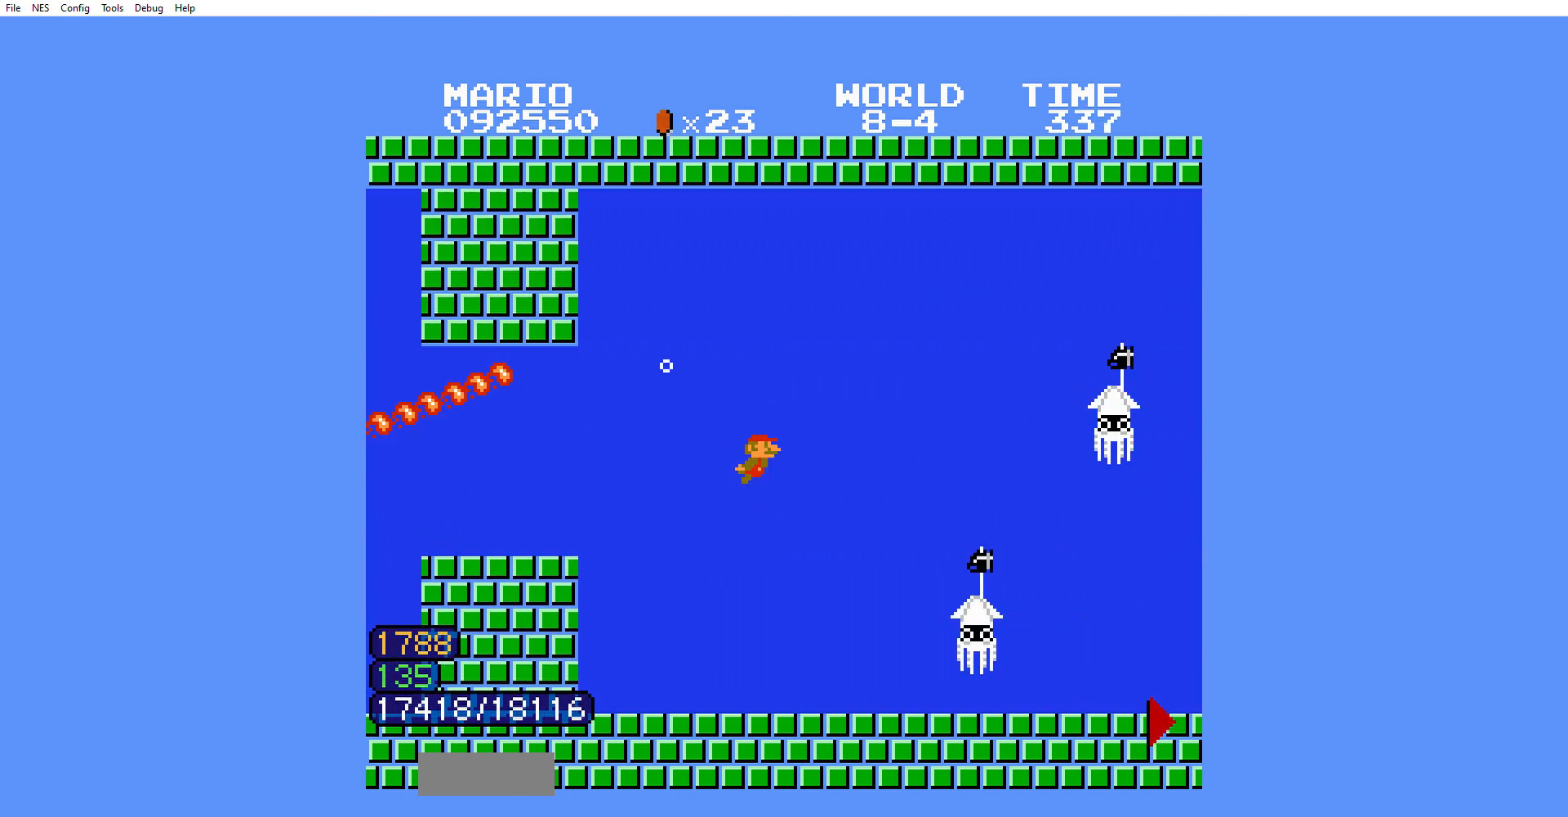
{"buttons": ["A", "B", "DPAD_RIGHT"], "events": [[467, "A", "down"]]}
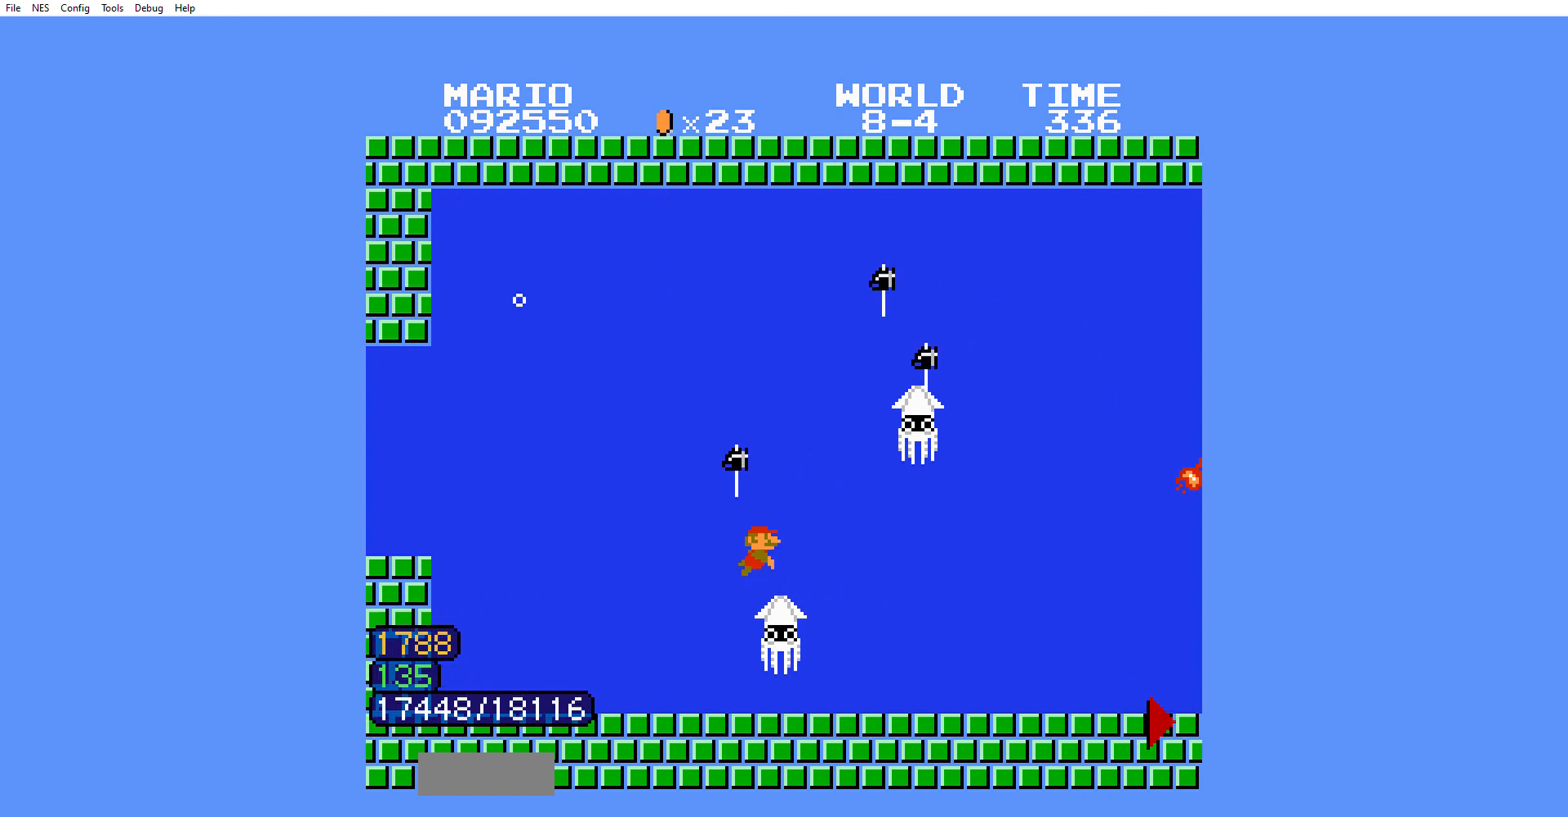
{"buttons": ["A", "B", "DPAD_RIGHT"], "events": []}
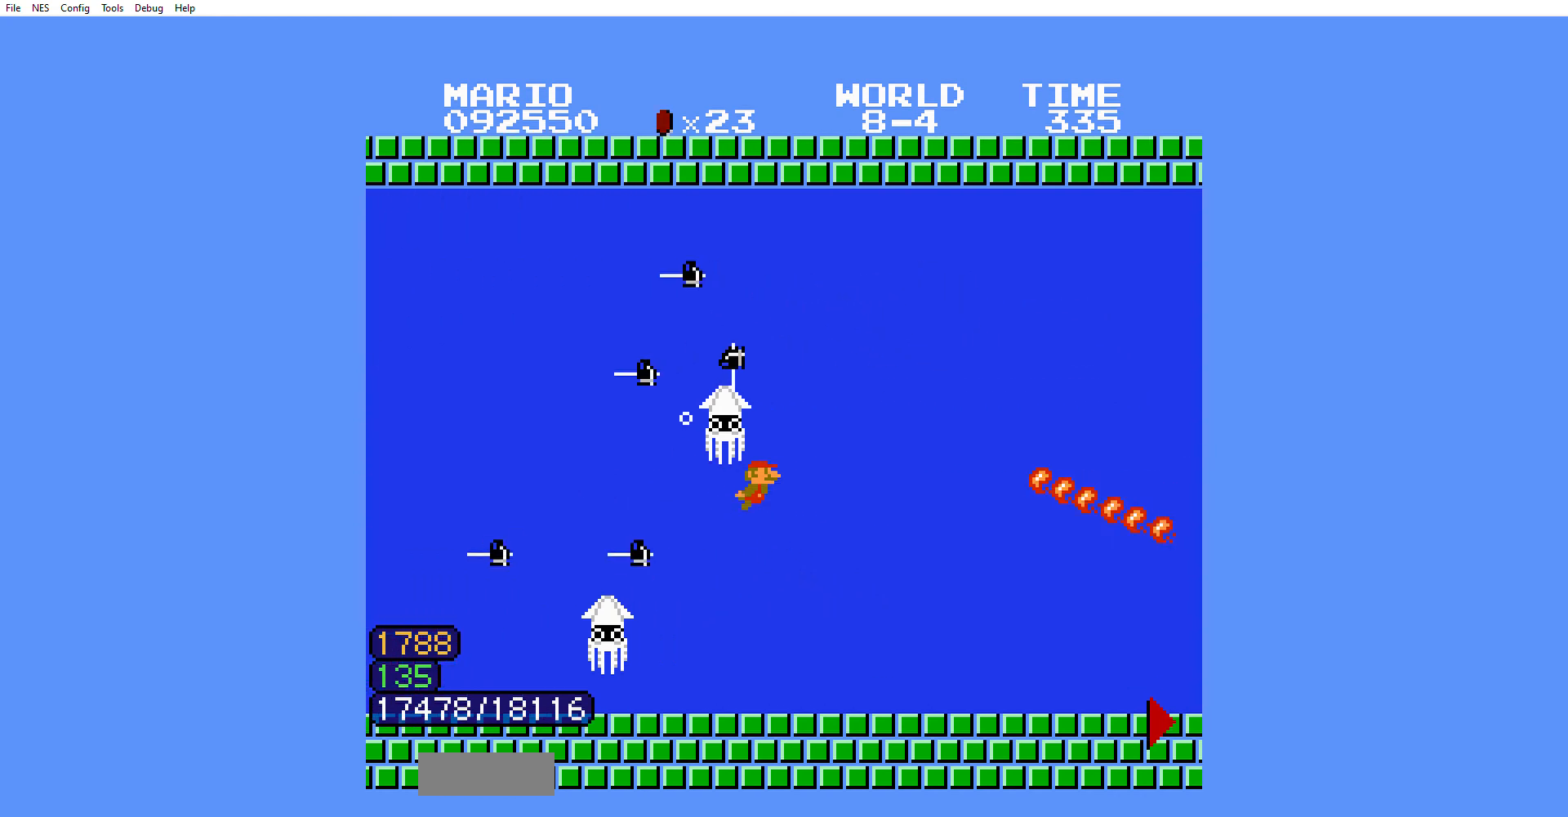
{"buttons": ["B", "DPAD_RIGHT"]}
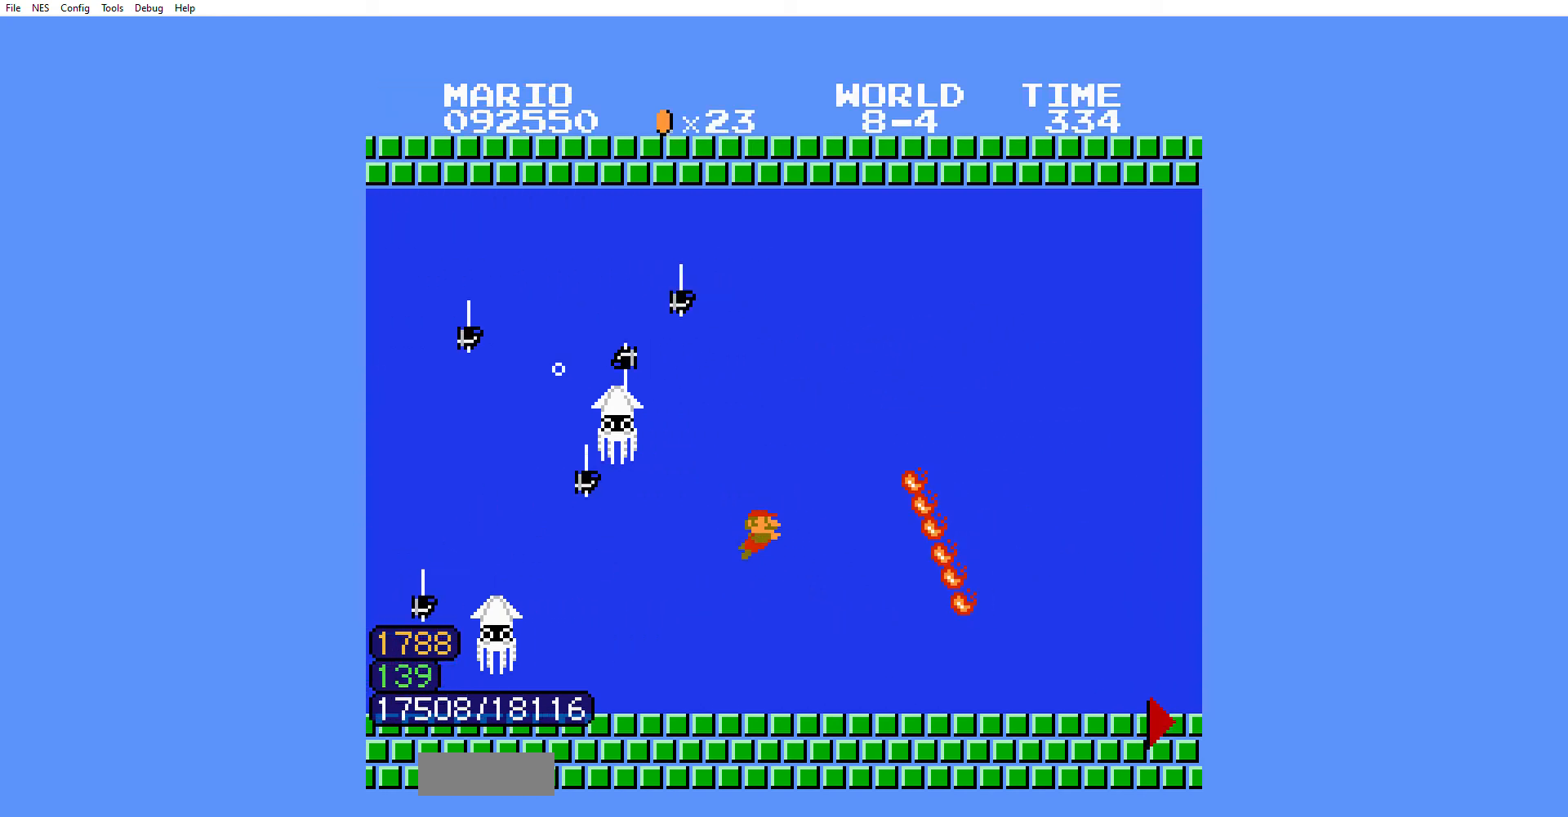
{"buttons": ["B", "DPAD_RIGHT"], "events": []}
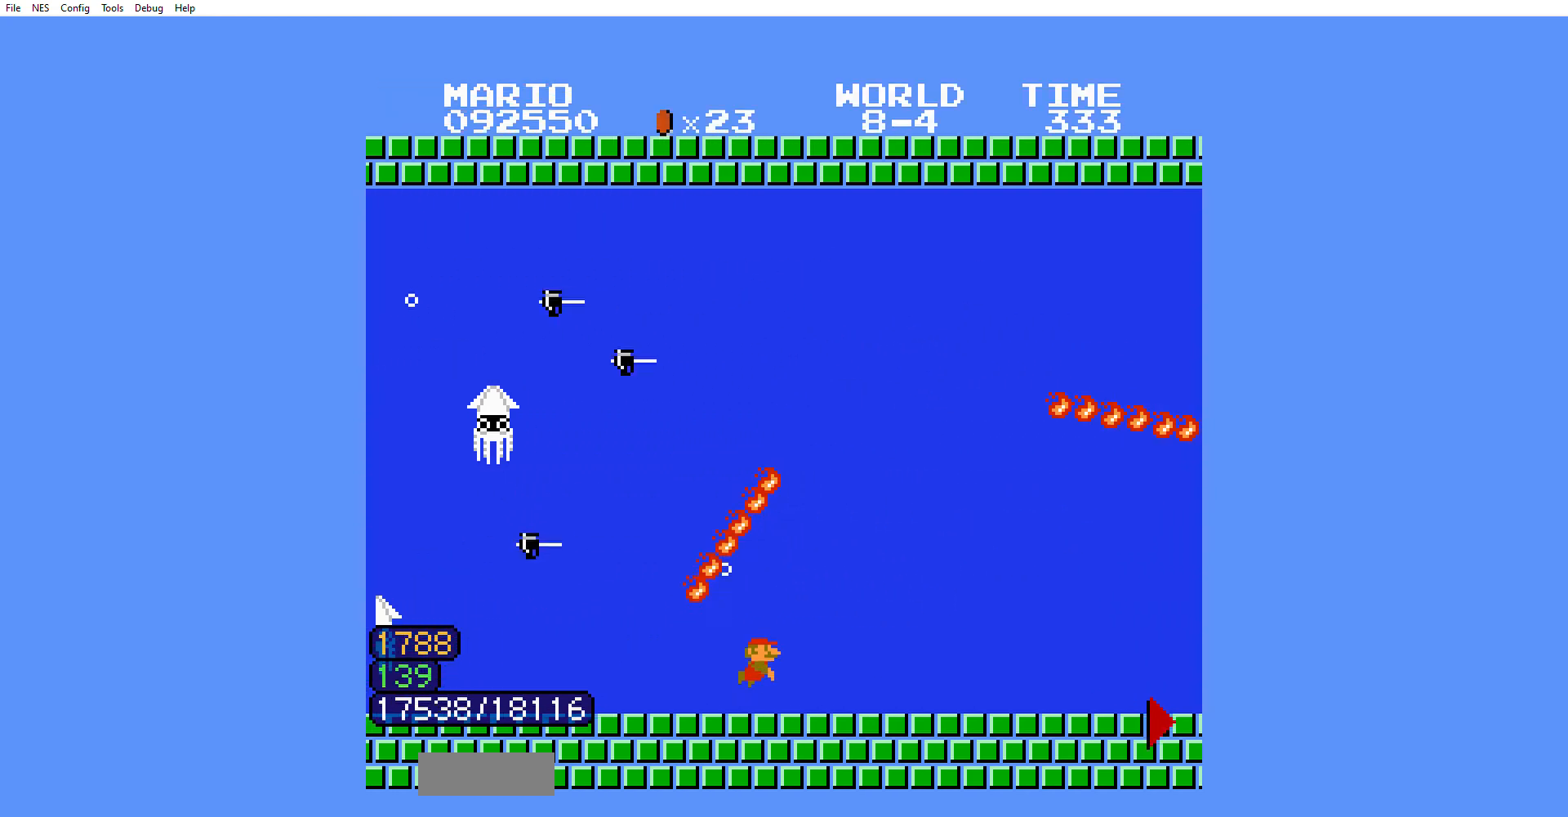
{"buttons": ["B", "DPAD_RIGHT"]}
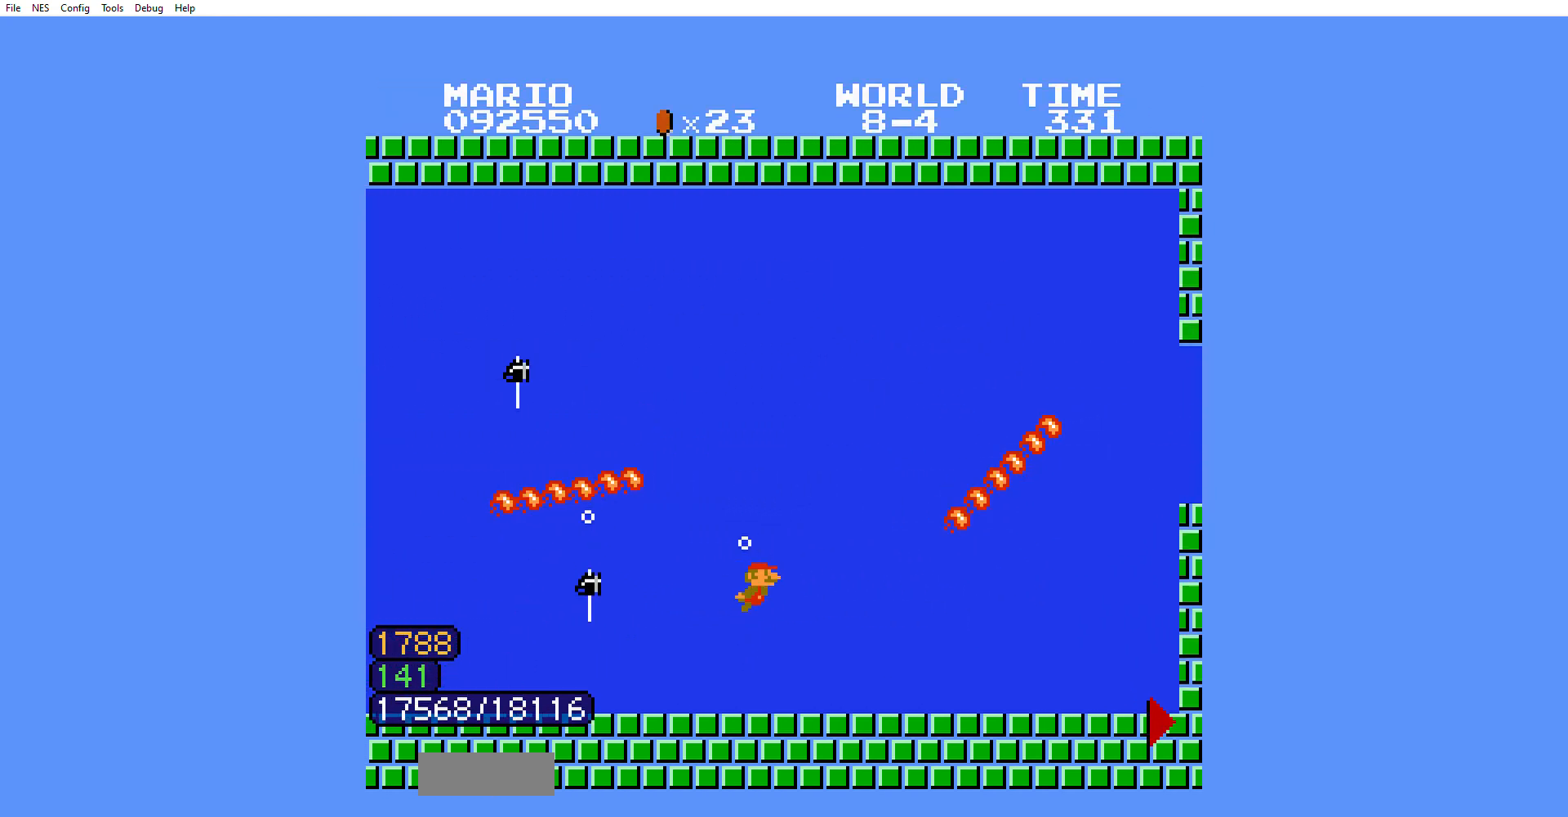
{"buttons": ["B", "DPAD_RIGHT"], "events": []}
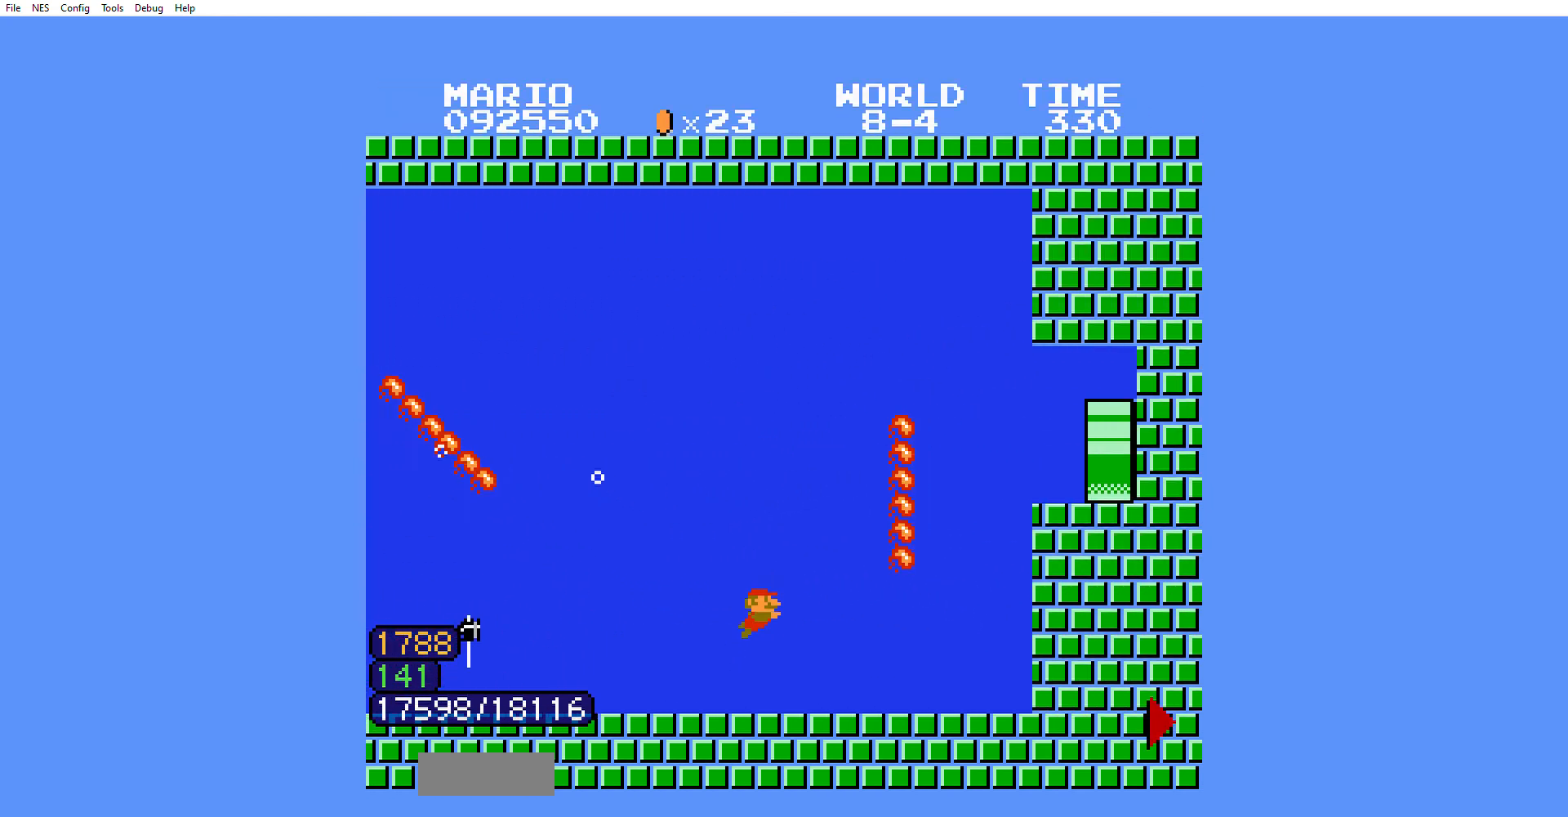
{"buttons": ["B", "DPAD_RIGHT"], "events": [[166, "A", "down"], [233, "A", "up"]]}
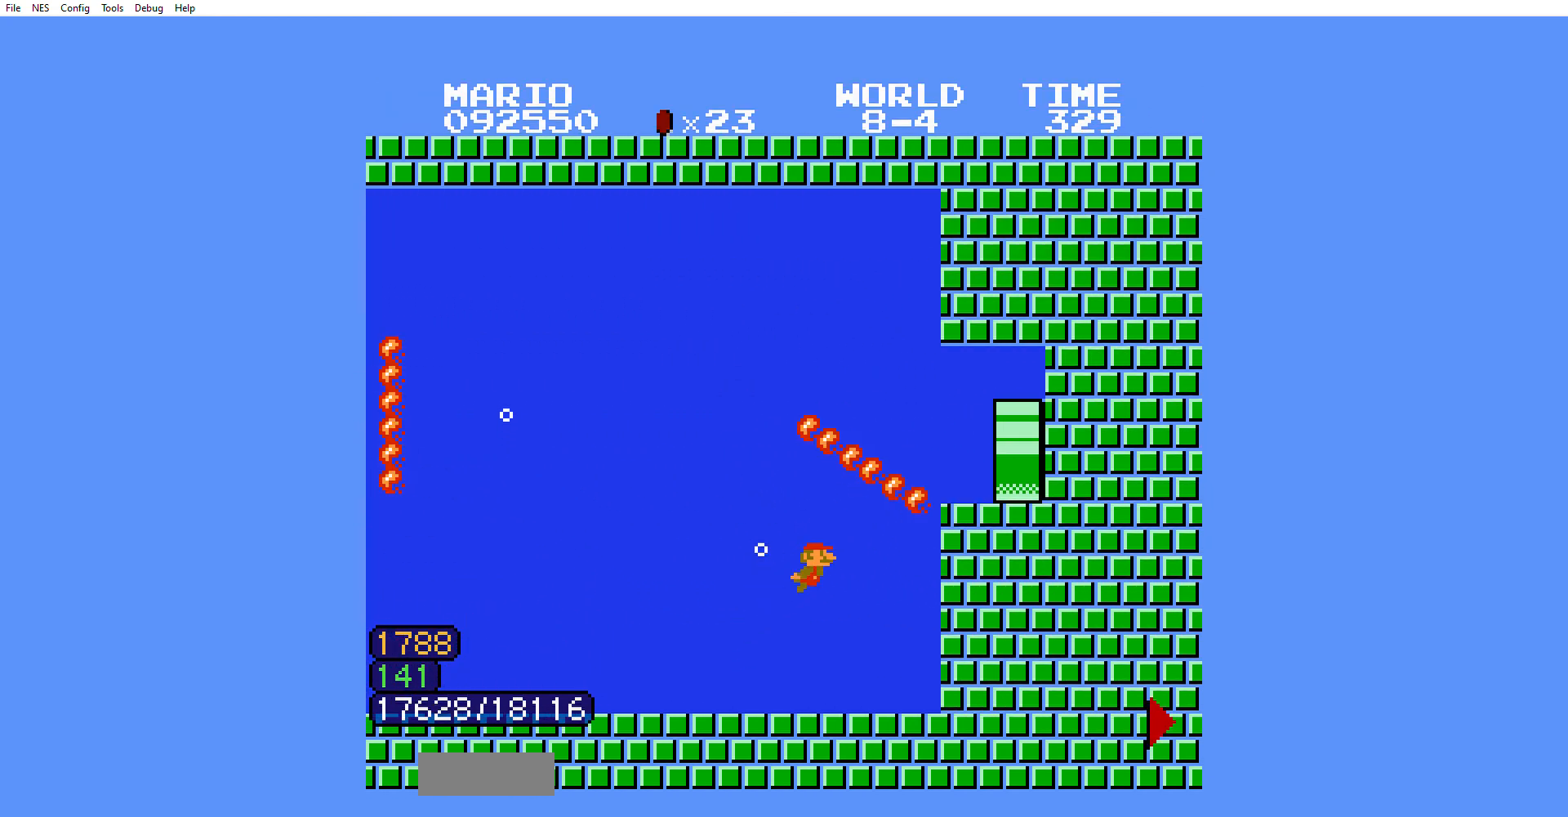
{"buttons": ["B", "DPAD_RIGHT"], "events": []}
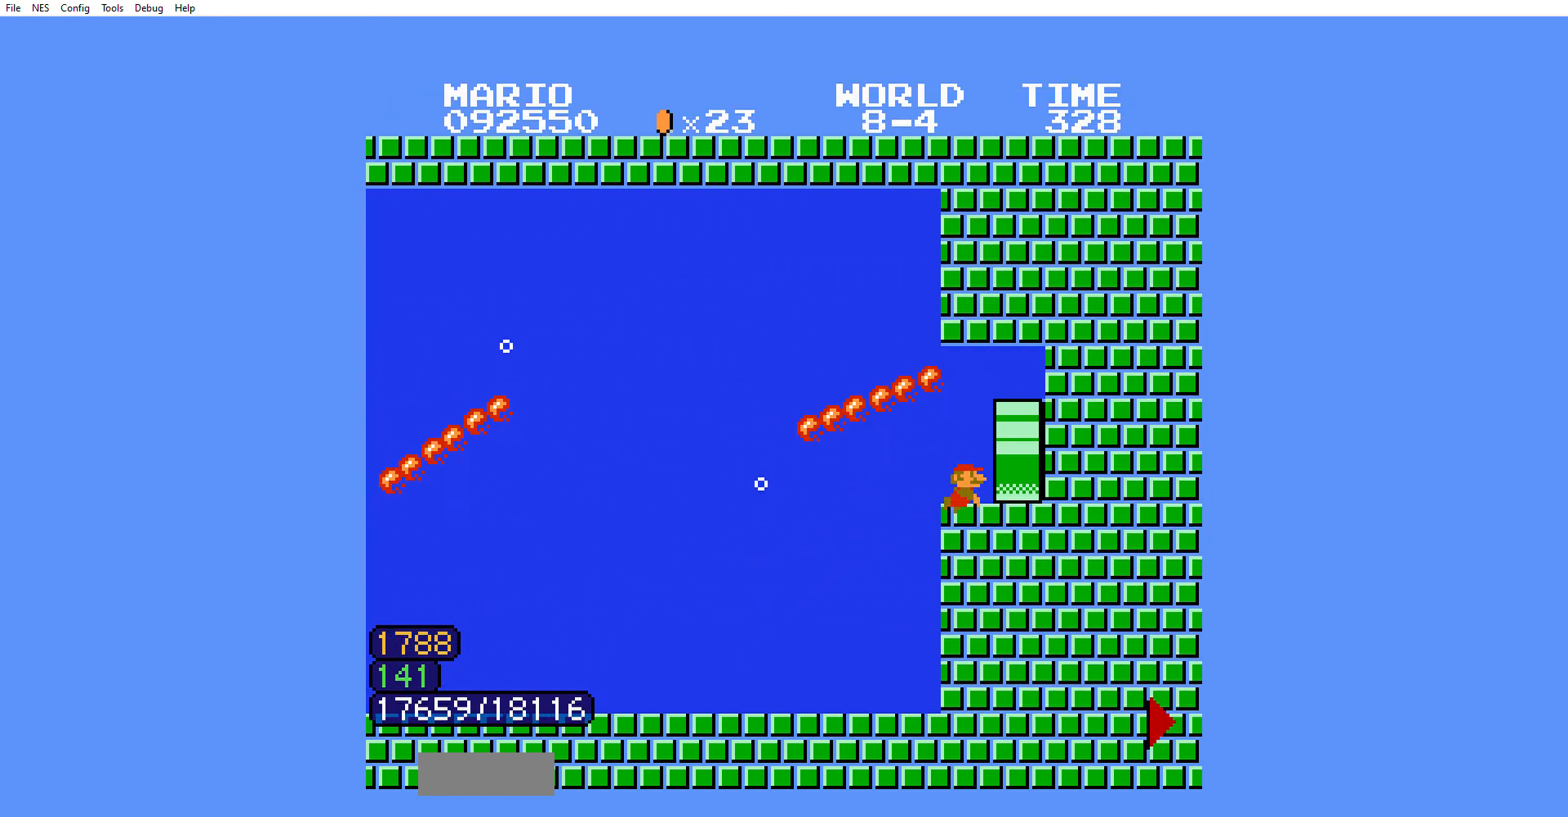
{"buttons": ["B", "DPAD_RIGHT"], "events": []}